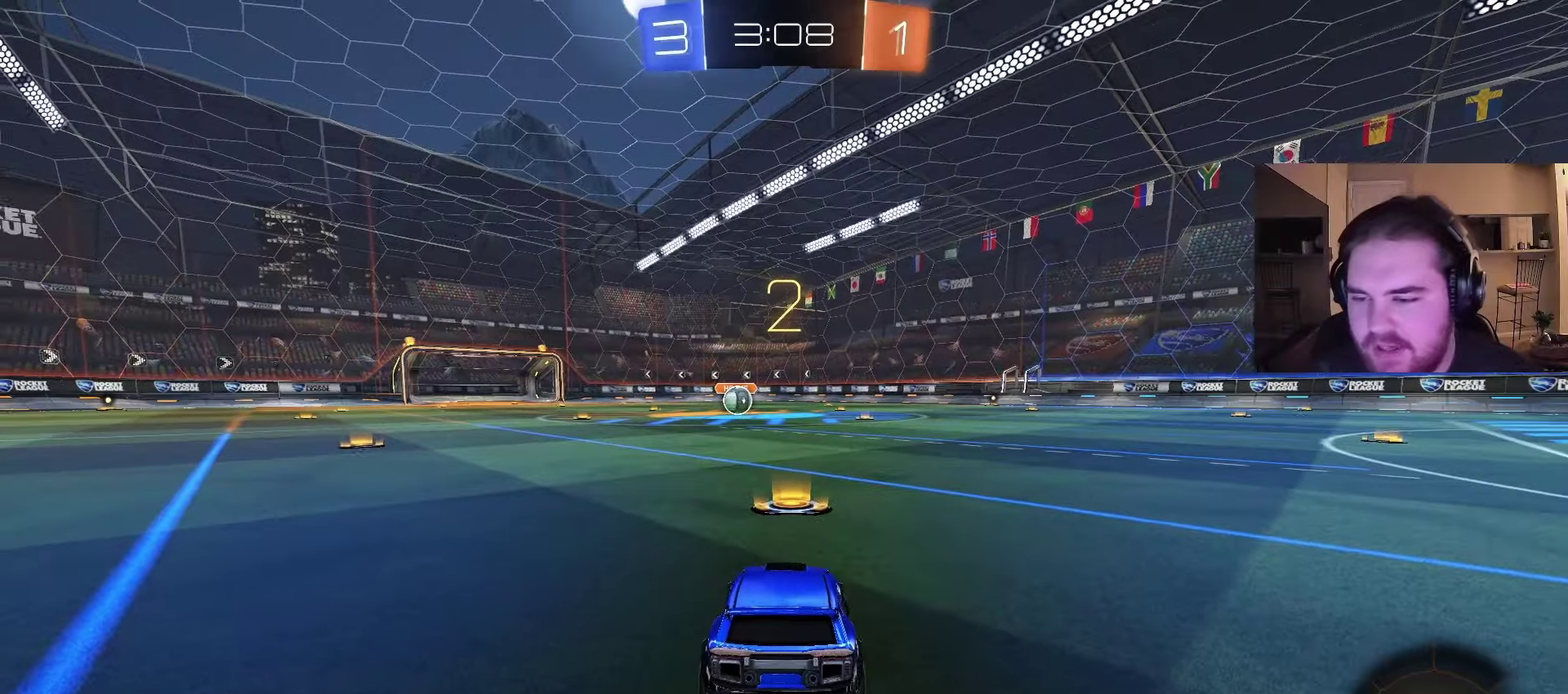
Gameplay with a controller (PlayStation layout); each line is a JSON object with the inputs held at the frame after it. "events" lists button and stick changes between this image and that frame as [ms after this image, input, new state], when the widget could be followed in between. Not read: L1 R1.
{"buttons": ["CIRCLE", "R2"], "left_stick": "center", "right_stick": "center", "events": [[17, "TRIANGLE", "down"], [83, "left_stick", "center"], [100, "TRIANGLE", "up"]]}
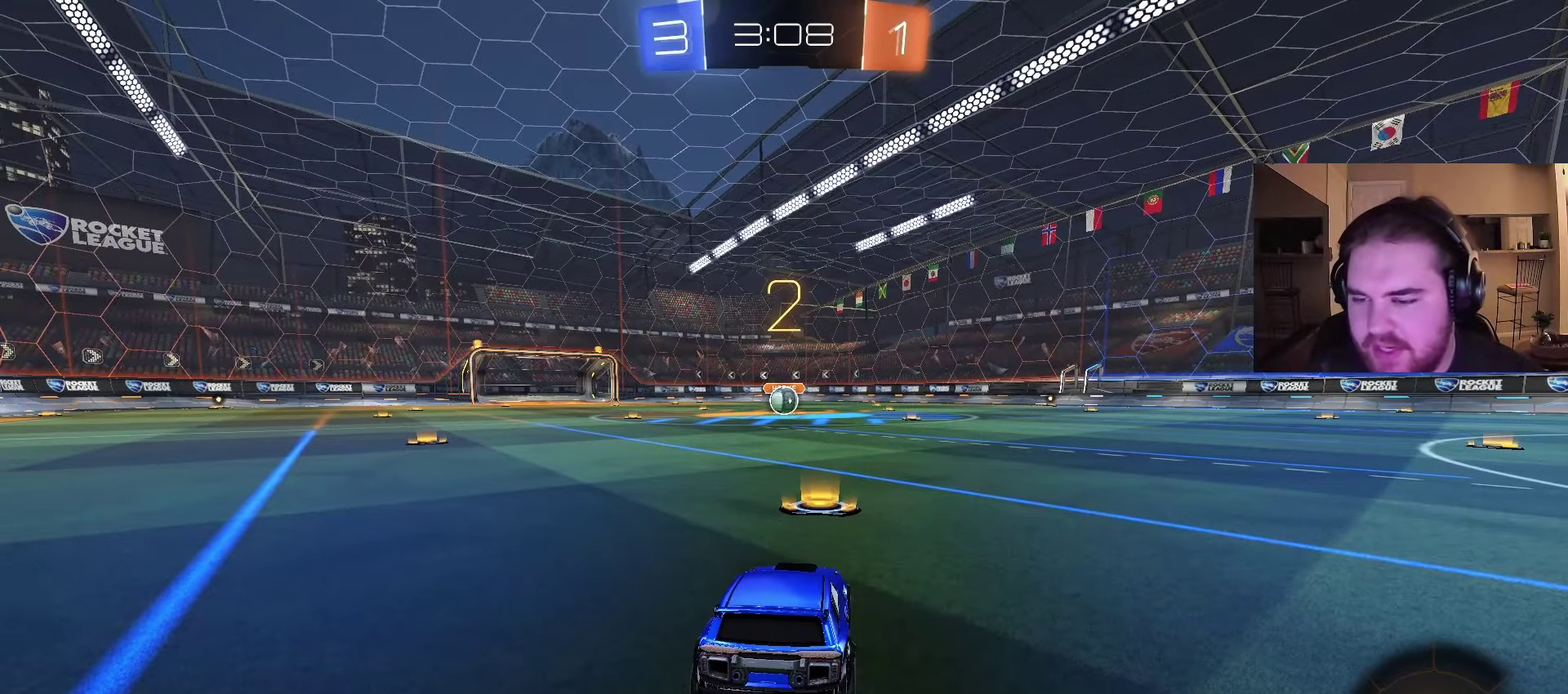
{"buttons": ["CIRCLE", "R2"], "left_stick": "center", "right_stick": "center", "events": [[100, "left_stick", "up-left"], [233, "left_stick", "center"]]}
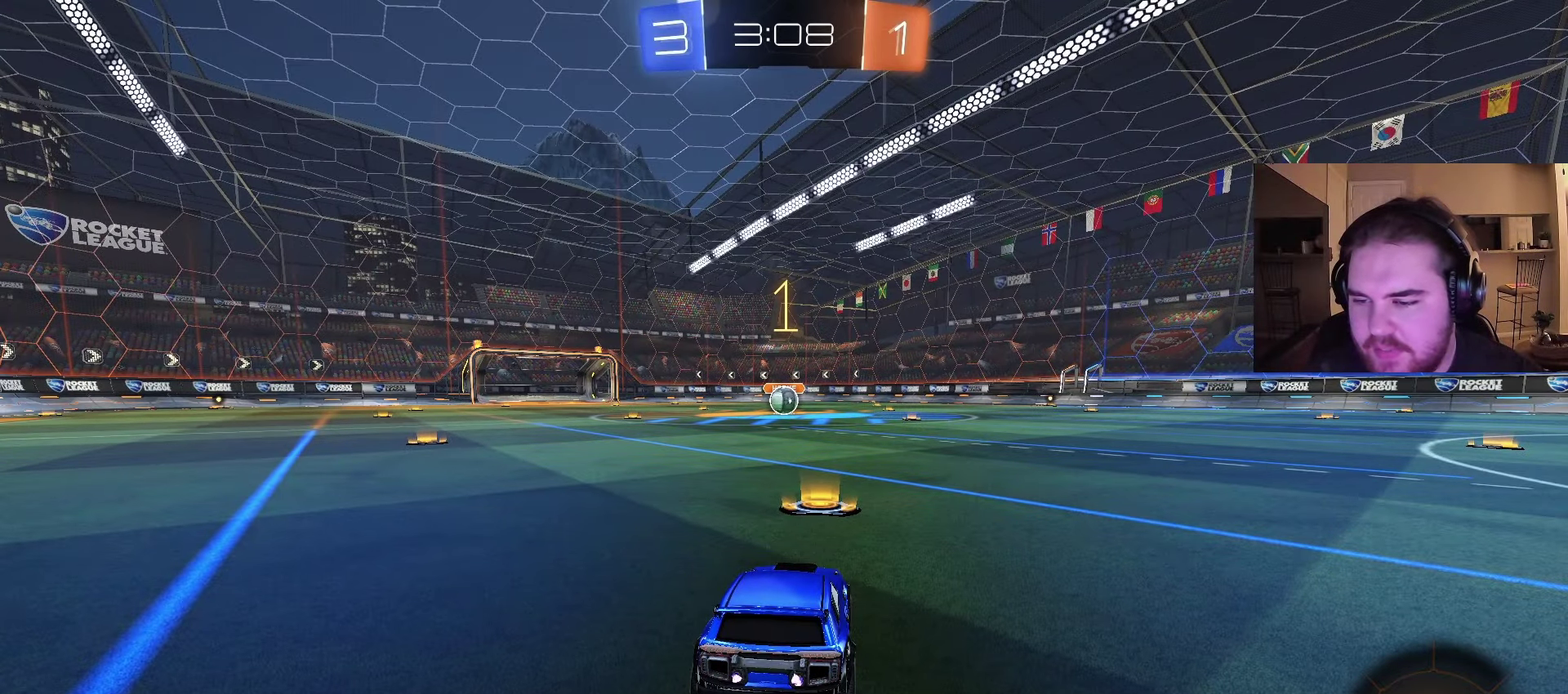
{"buttons": ["CIRCLE", "R2"], "left_stick": "up-left", "right_stick": "center", "events": [[500, "left_stick", "up-left"]]}
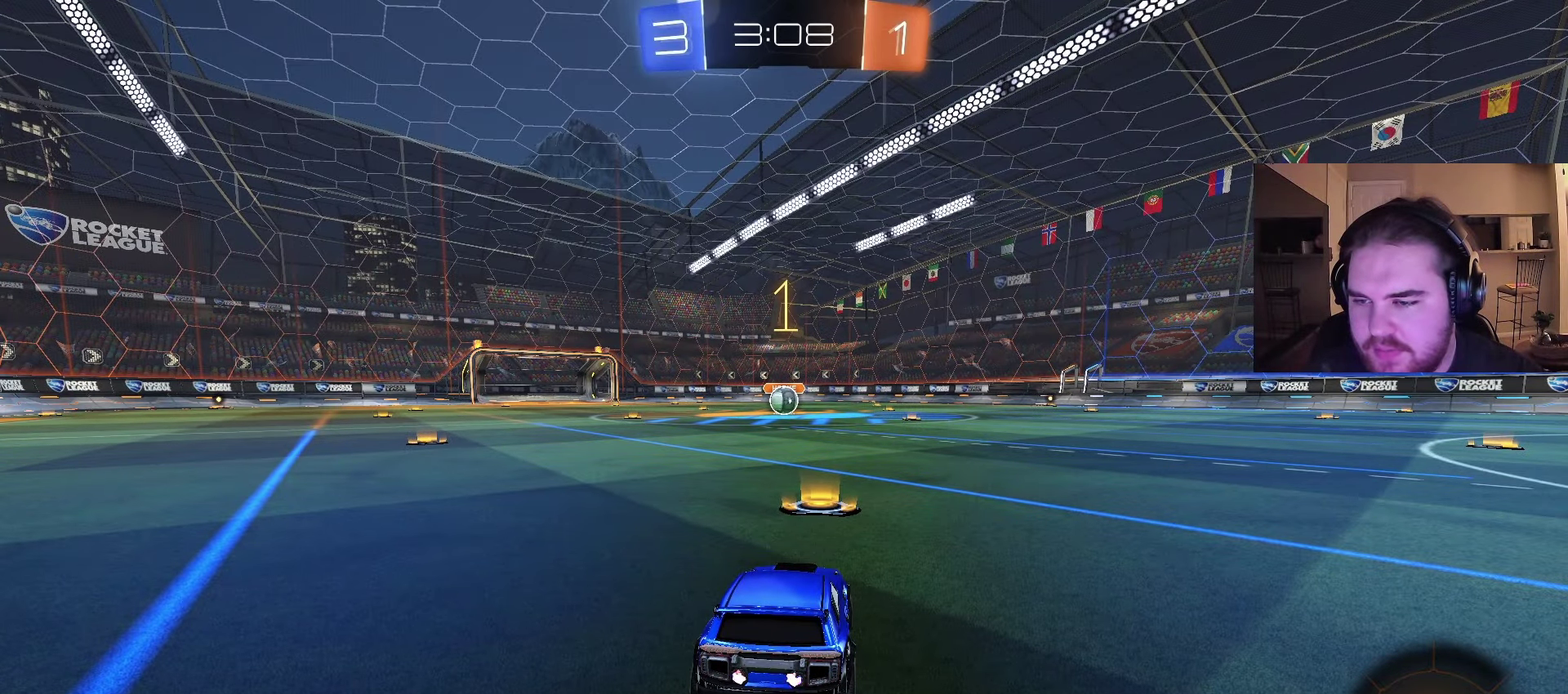
{"buttons": ["CIRCLE", "R2"], "left_stick": "right", "right_stick": "center", "events": [[100, "left_stick", "center"], [483, "left_stick", "right"]]}
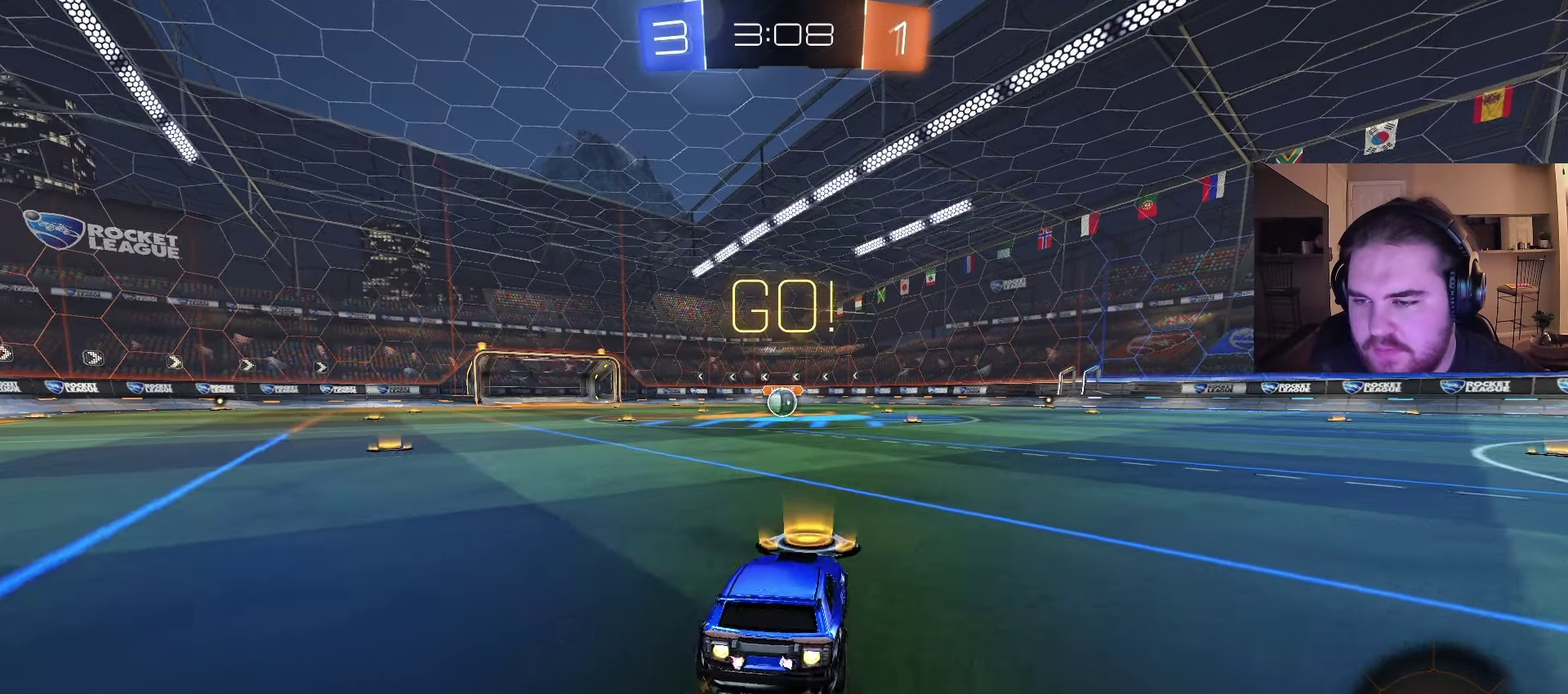
{"buttons": ["CIRCLE", "R2"], "left_stick": "down", "right_stick": "center", "events": [[83, "left_stick", "up"], [150, "left_stick", "up-left"], [183, "CROSS", "down"], [233, "left_stick", "down"], [367, "CROSS", "up"]]}
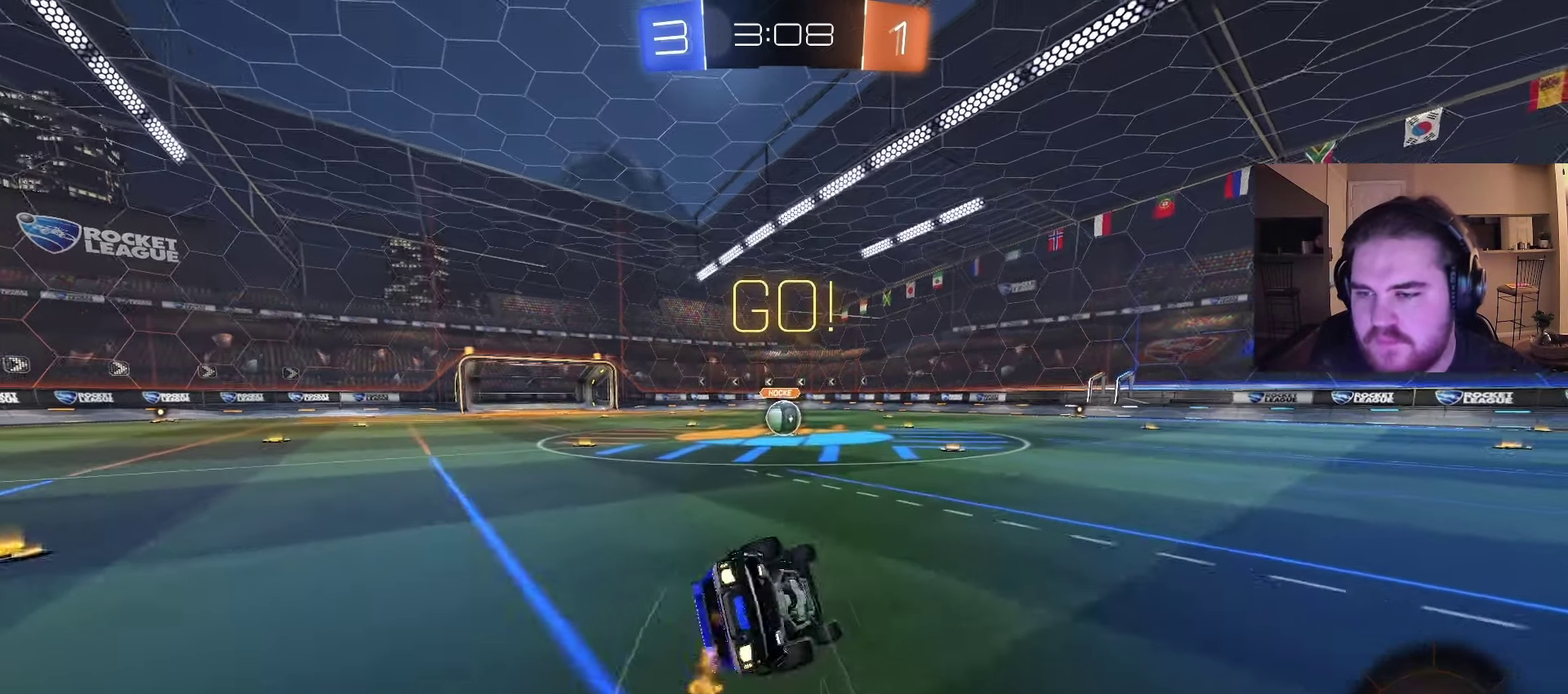
{"buttons": ["R2"], "left_stick": "down-left", "right_stick": "center", "events": [[50, "TRIANGLE", "down"], [50, "left_stick", "down-left"], [100, "TRIANGLE", "up"], [467, "CIRCLE", "up"]]}
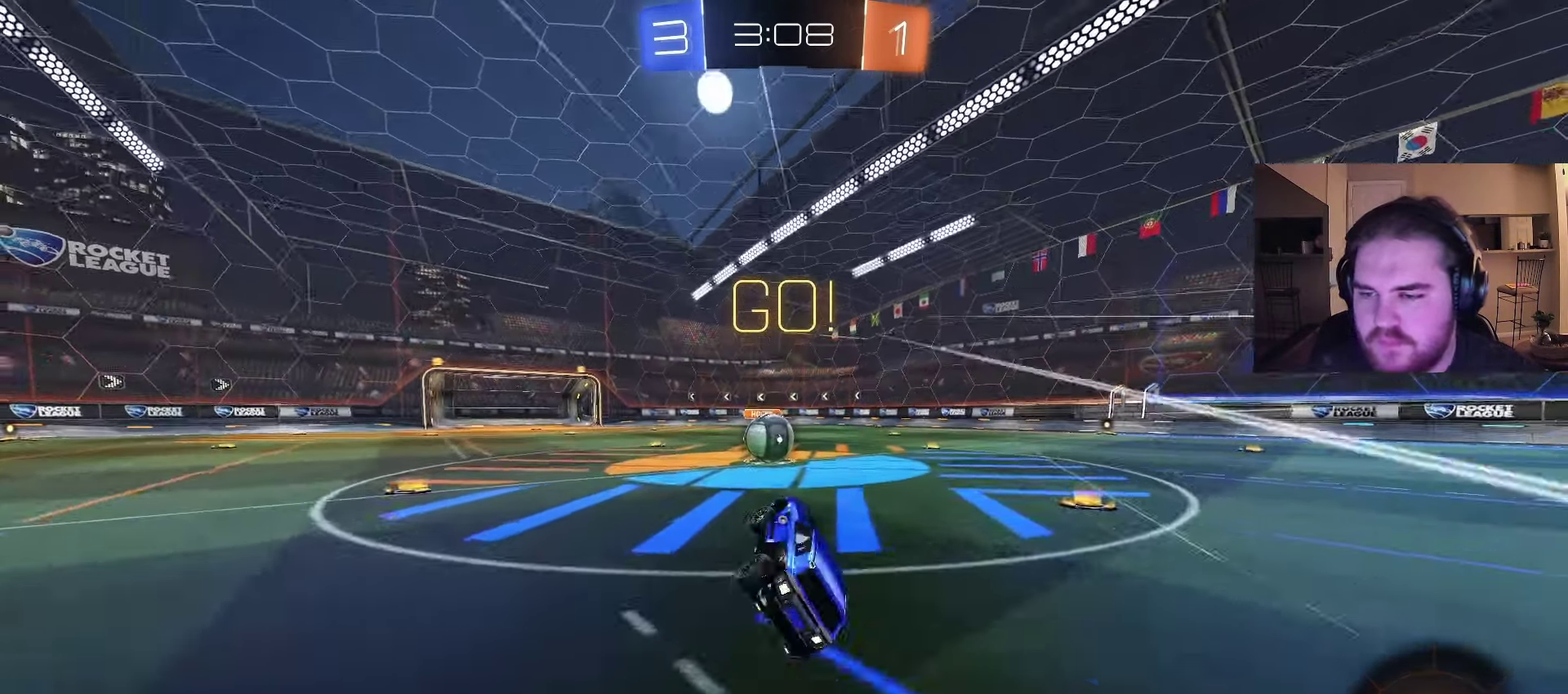
{"buttons": ["R2"], "left_stick": "up", "right_stick": "center", "events": [[50, "left_stick", "center"], [183, "left_stick", "up-left"], [367, "CROSS", "down"], [367, "left_stick", "up-right"], [433, "CROSS", "up"], [450, "left_stick", "up"]]}
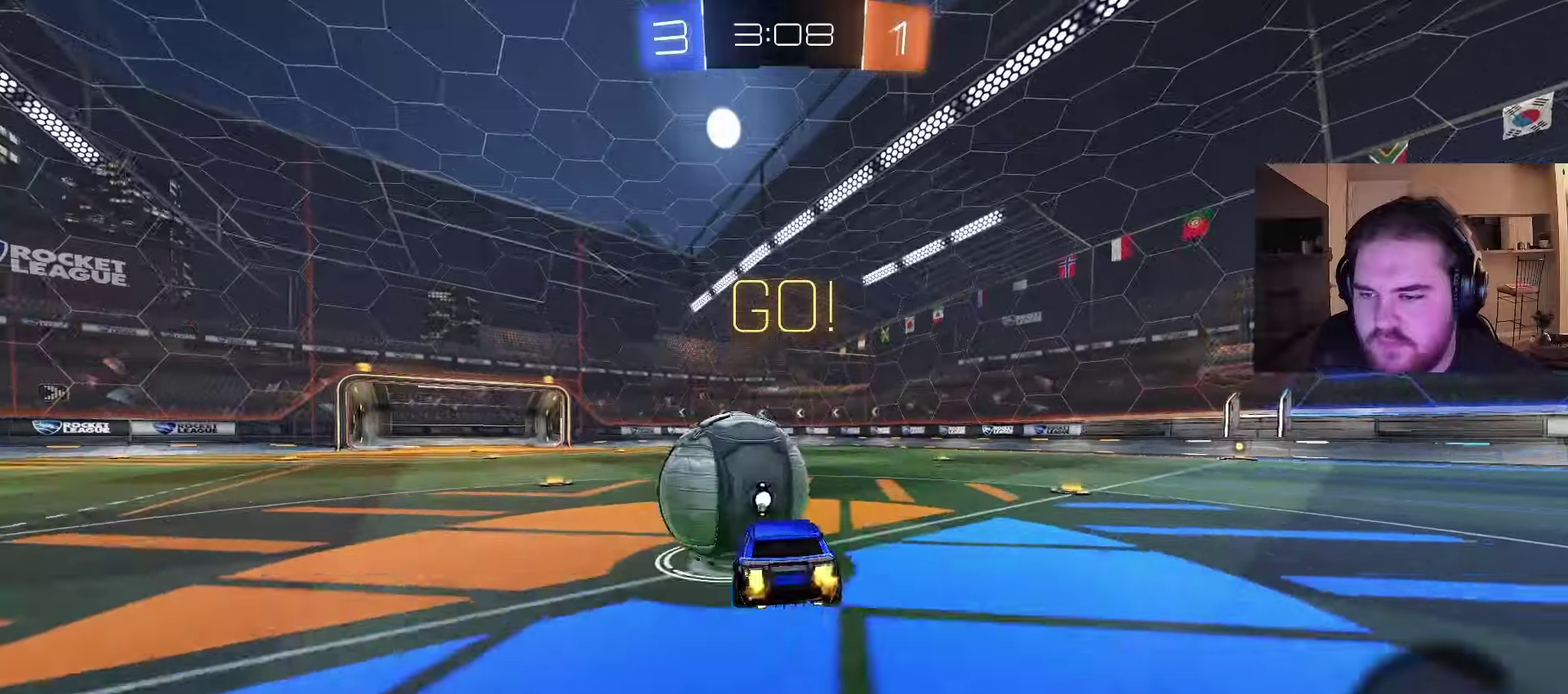
{"buttons": ["R2"], "left_stick": "up-right", "right_stick": "center", "events": [[217, "left_stick", "up-right"], [233, "TRIANGLE", "down"], [317, "TRIANGLE", "up"], [317, "left_stick", "up"], [417, "left_stick", "up-right"]]}
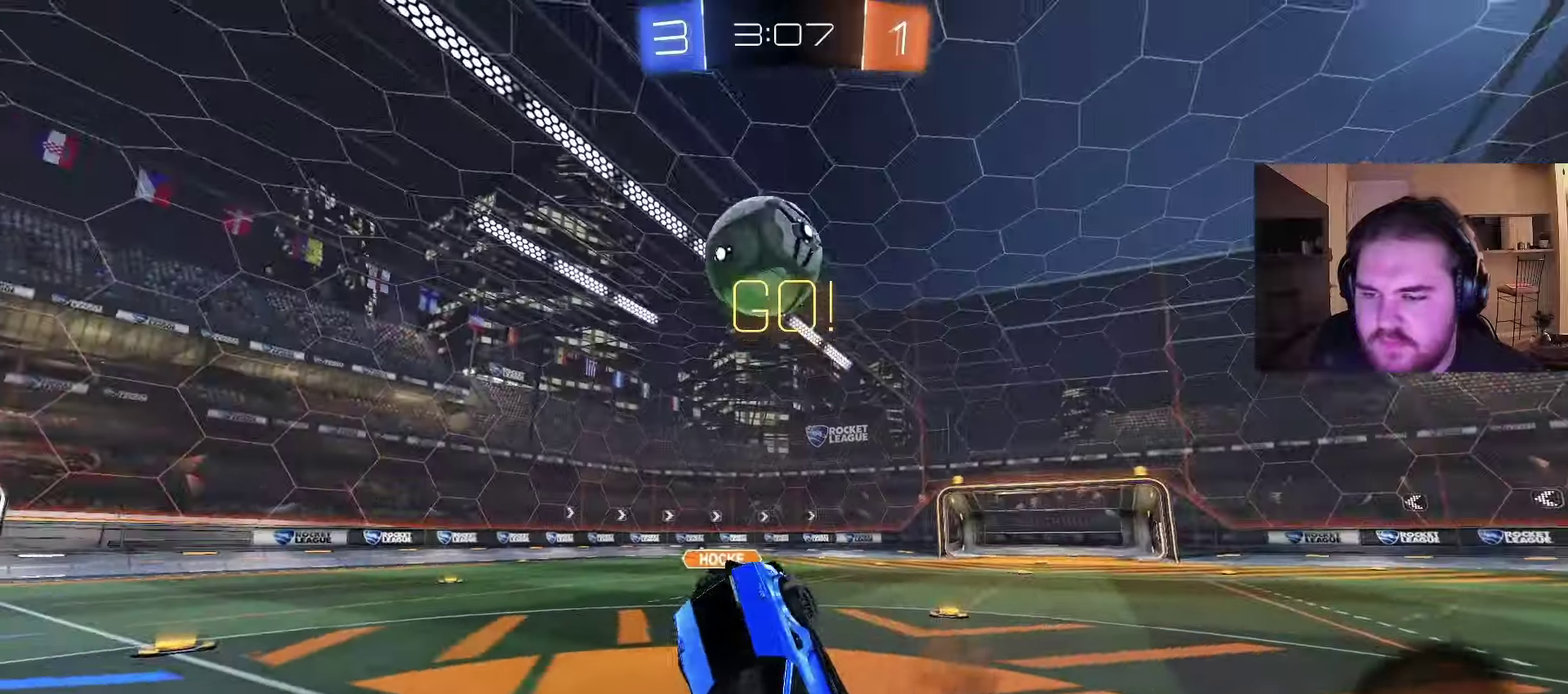
{"buttons": ["R2"], "left_stick": "up", "right_stick": "center", "events": [[17, "left_stick", "down-left"], [167, "left_stick", "right"], [283, "left_stick", "up"], [383, "CROSS", "down"], [500, "CROSS", "up"]]}
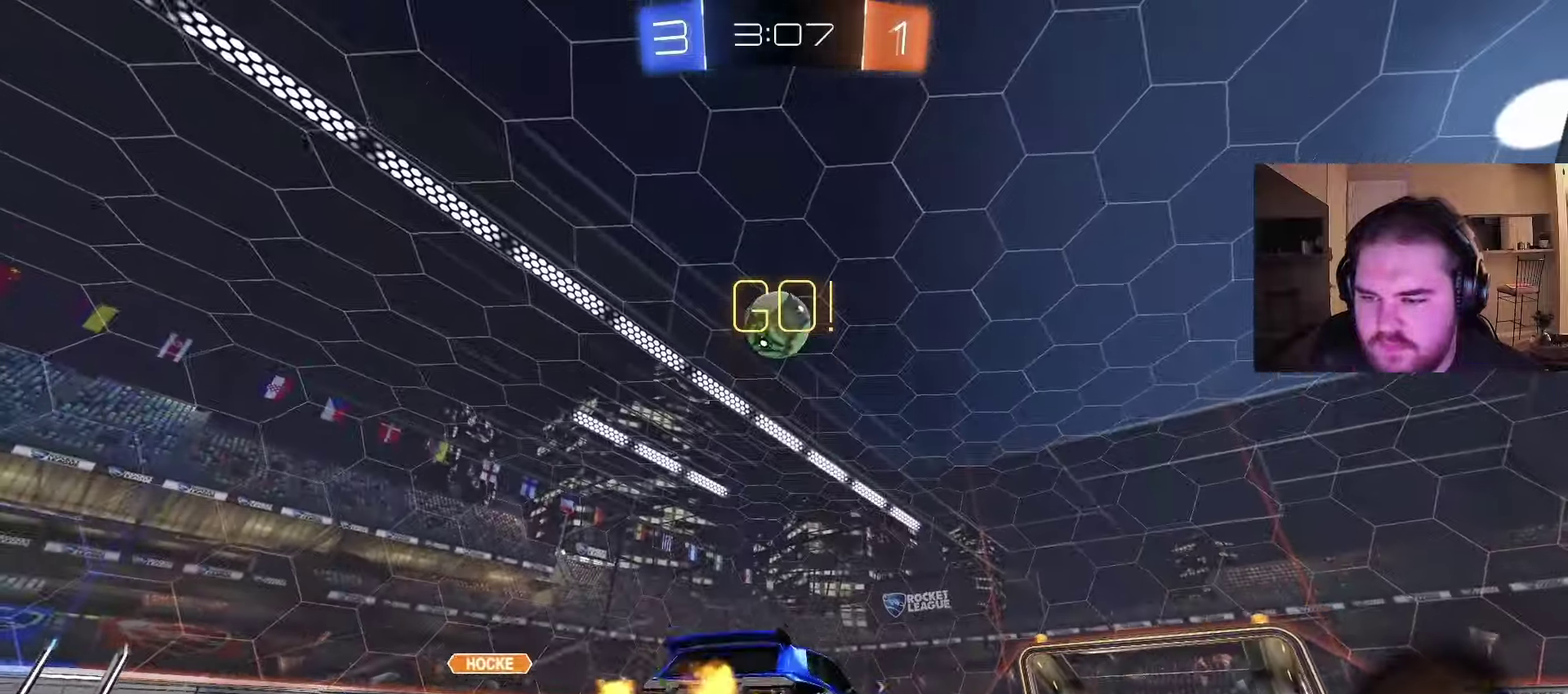
{"buttons": [], "left_stick": "left", "right_stick": "center", "events": [[33, "left_stick", "center"], [283, "R2", "up"], [467, "left_stick", "left"]]}
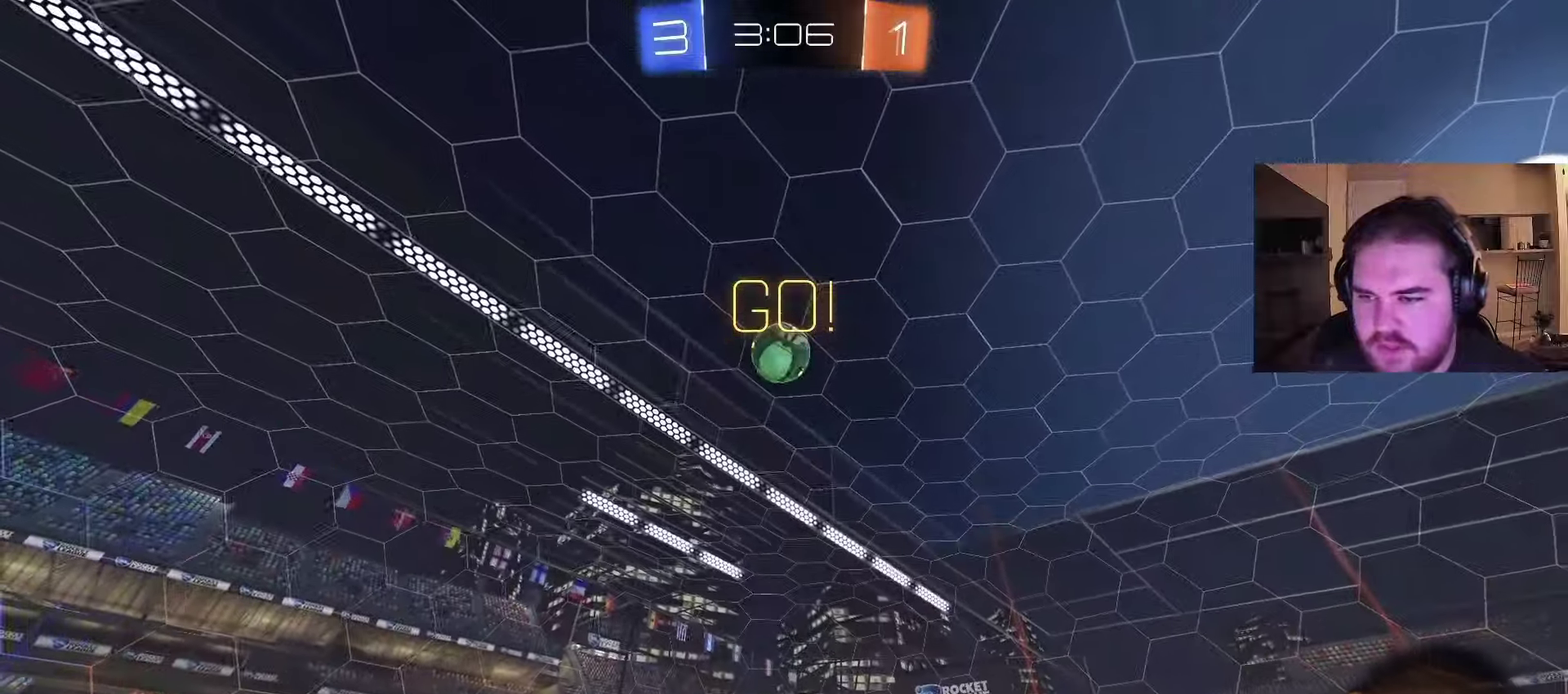
{"buttons": ["R2"], "left_stick": "center", "right_stick": "center", "events": [[50, "R2", "down"], [83, "left_stick", "center"], [333, "left_stick", "left"], [383, "left_stick", "center"]]}
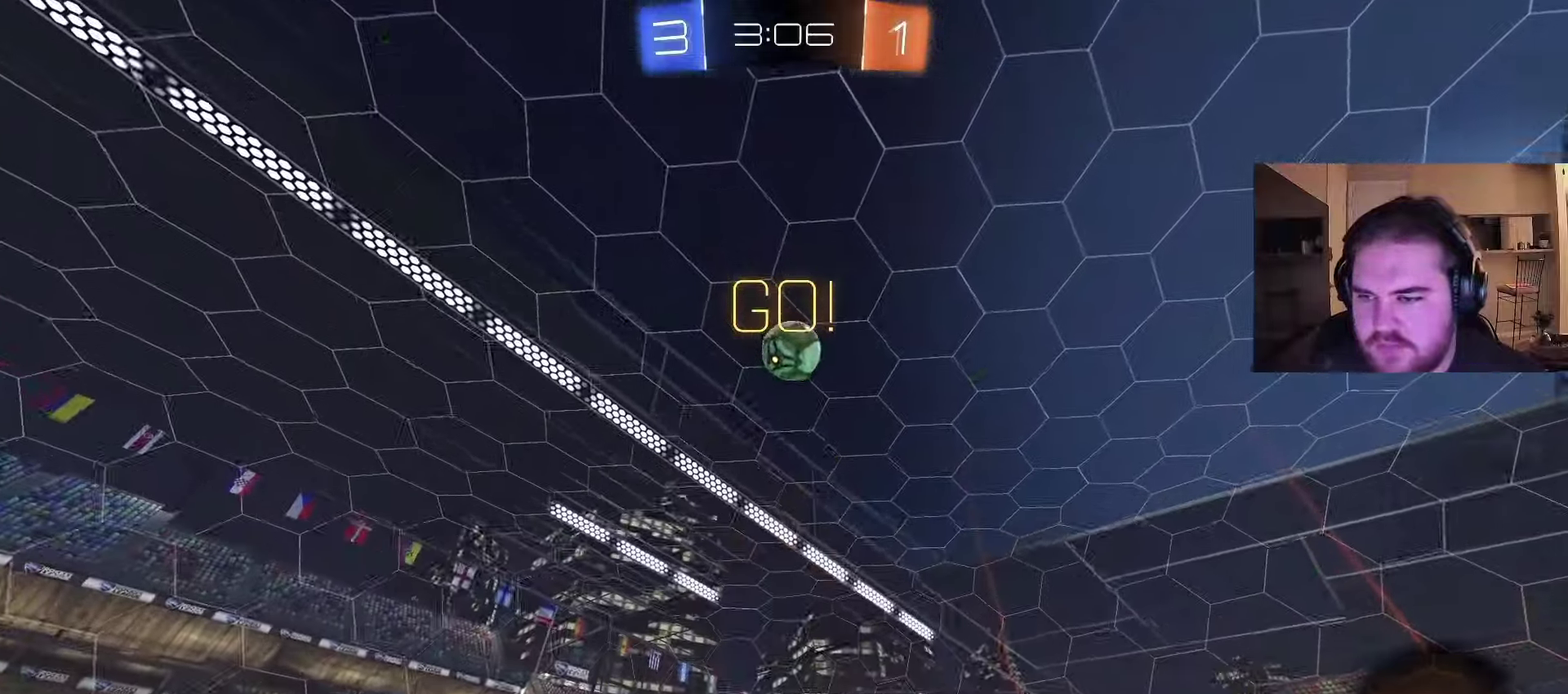
{"buttons": [], "left_stick": "center", "right_stick": "center", "events": [[100, "left_stick", "left"], [250, "left_stick", "center"], [450, "R2", "up"]]}
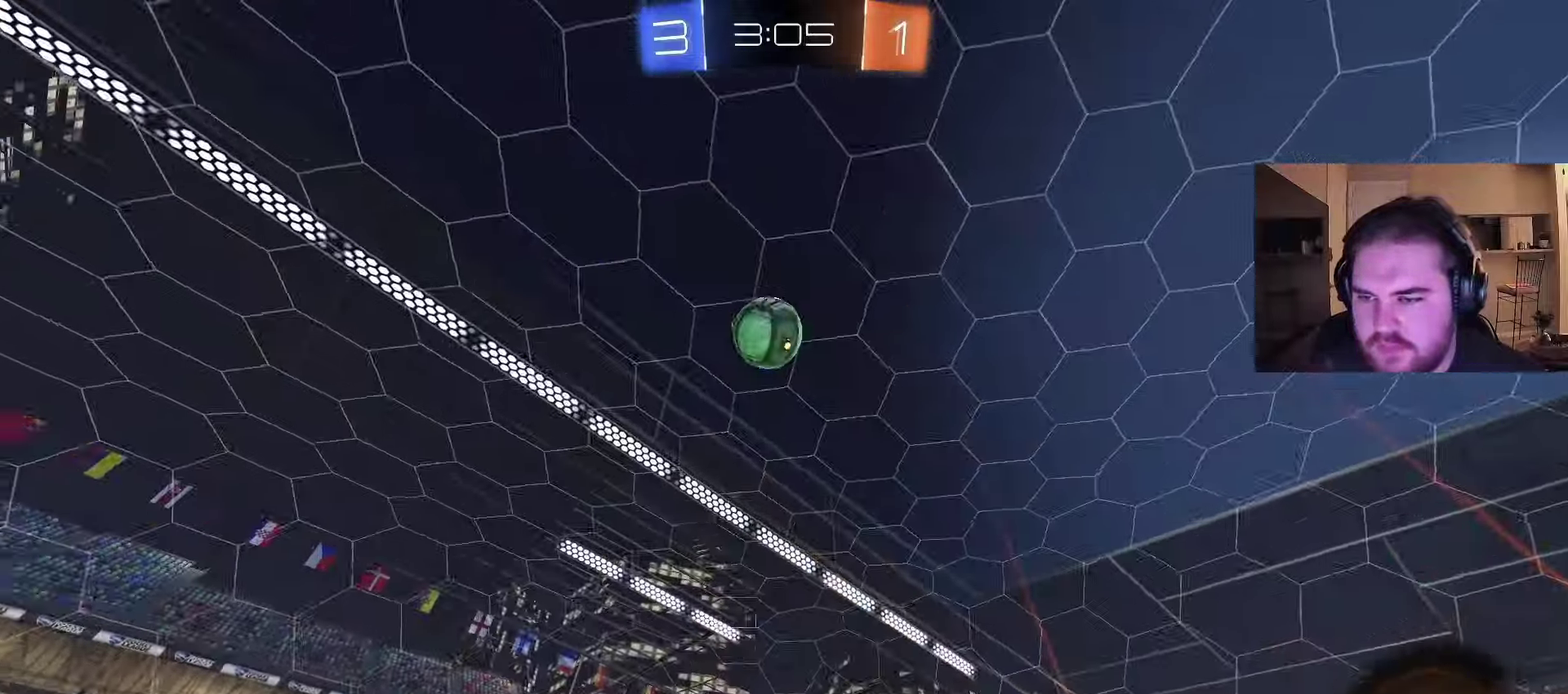
{"buttons": ["R2"], "left_stick": "left", "right_stick": "center", "events": [[67, "L2", "down"], [83, "left_stick", "left"], [333, "R2", "down"], [350, "left_stick", "center"], [367, "L2", "up"], [450, "left_stick", "left"]]}